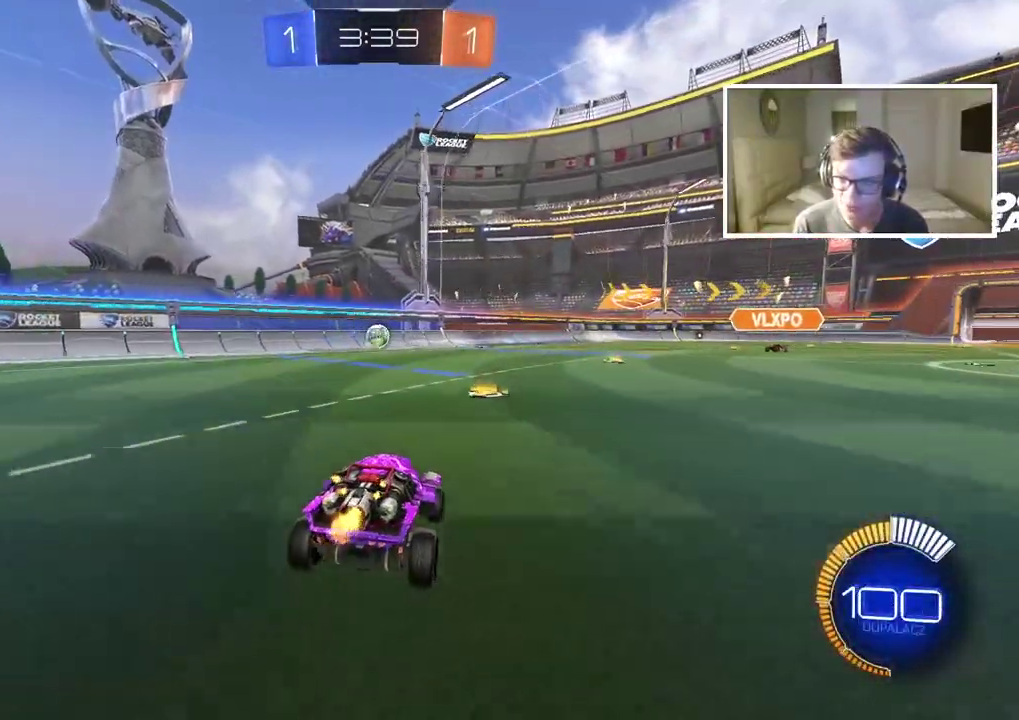
Gameplay with a controller (PlayStation layout); each line is a JSON object with the inputs held at the frame after it. "events" lists button and stick changes between this image and that frame as [ms after this image, input, new state], when the widget could be followed in between. Not read: L1.
{"buttons": ["R2"], "left_stick": "left", "right_stick": "center", "events": [[250, "left_stick", "left"]]}
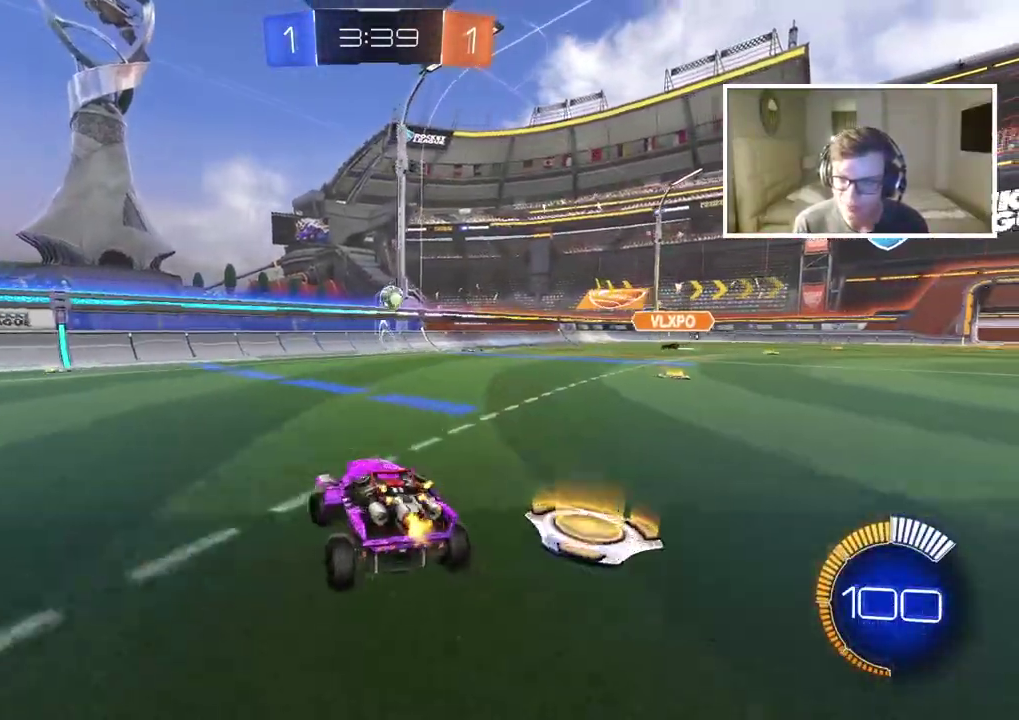
{"buttons": ["R2"], "left_stick": "left", "right_stick": "center", "events": []}
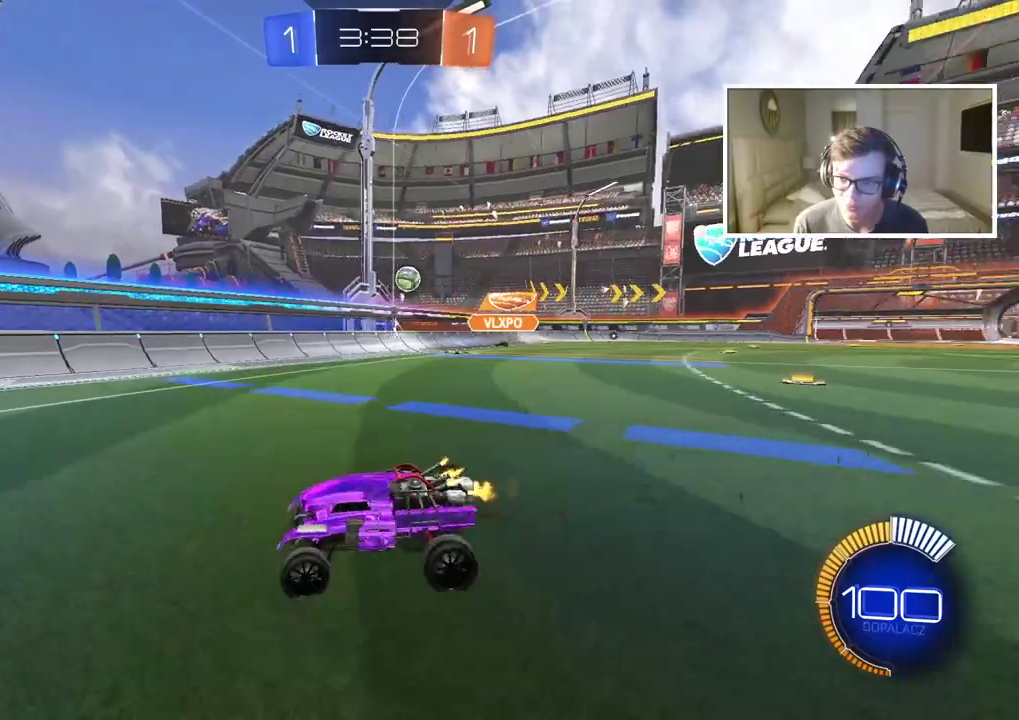
{"buttons": ["R2"], "left_stick": "left", "right_stick": "center", "events": []}
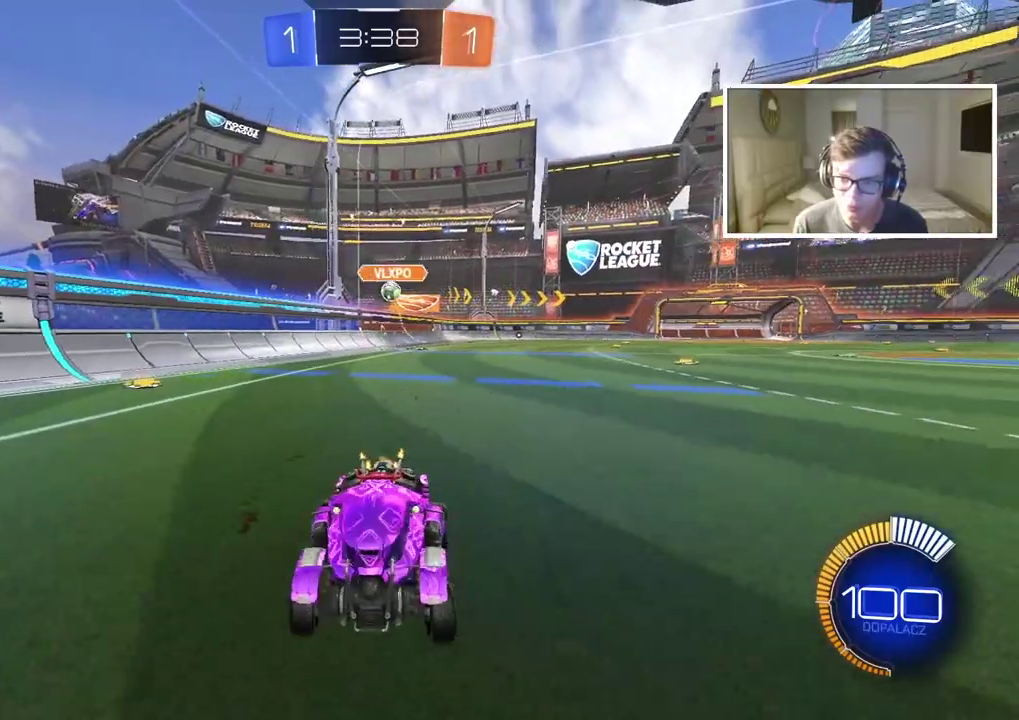
{"buttons": ["R2"], "left_stick": "left", "right_stick": "center", "events": [[167, "left_stick", "center"], [300, "left_stick", "left"]]}
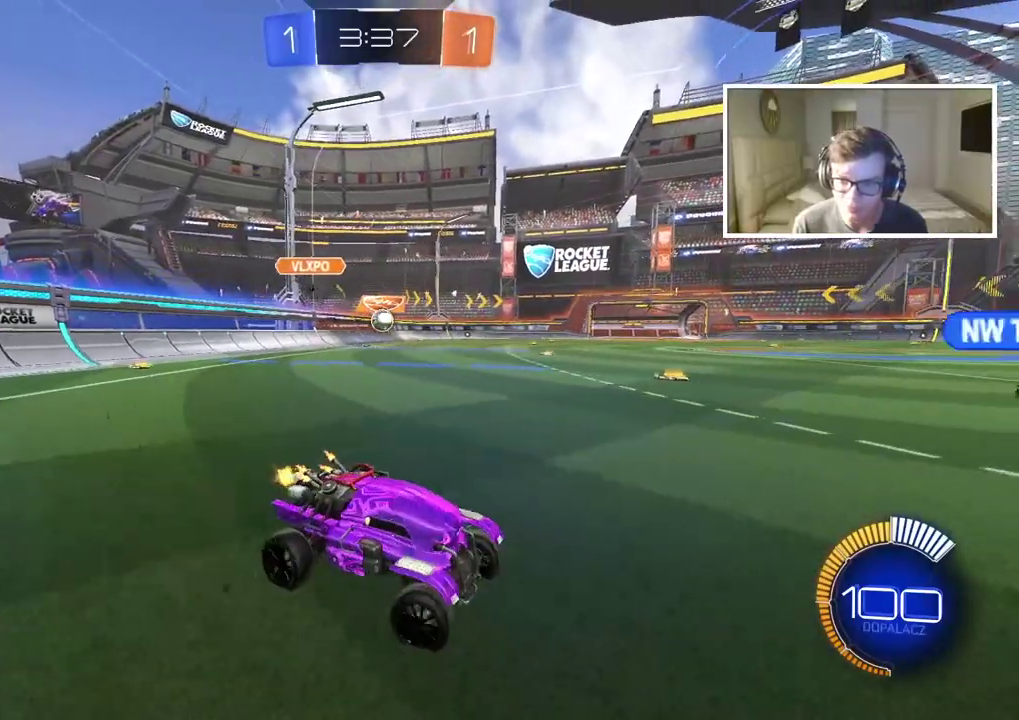
{"buttons": ["R2"], "left_stick": "left", "right_stick": "center", "events": [[67, "R2", "up"], [283, "R2", "down"]]}
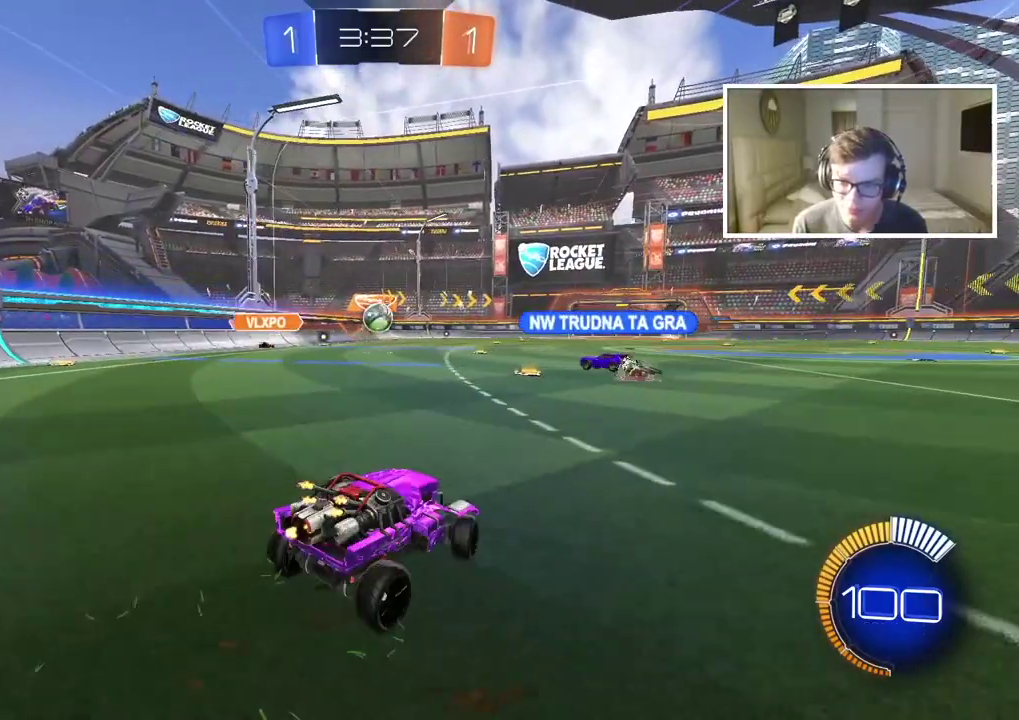
{"buttons": ["R2"], "left_stick": "center", "right_stick": "center", "events": [[17, "left_stick", "center"]]}
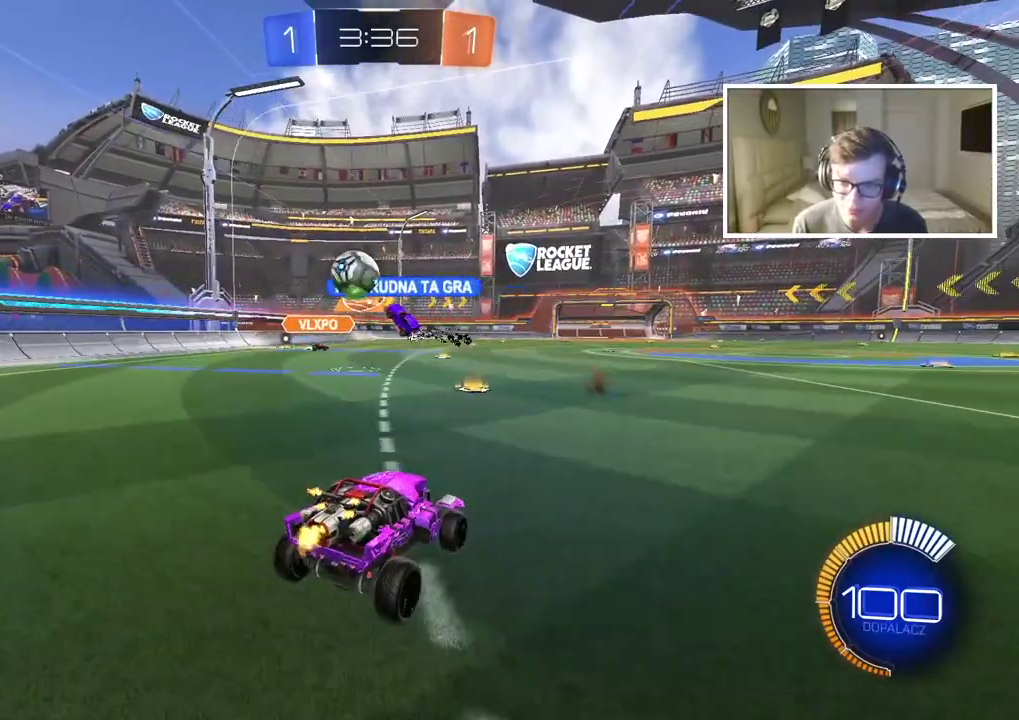
{"buttons": ["L2"], "left_stick": "center", "right_stick": "center", "events": [[283, "left_stick", "left"], [367, "R2", "up"], [433, "L2", "down"], [467, "left_stick", "center"]]}
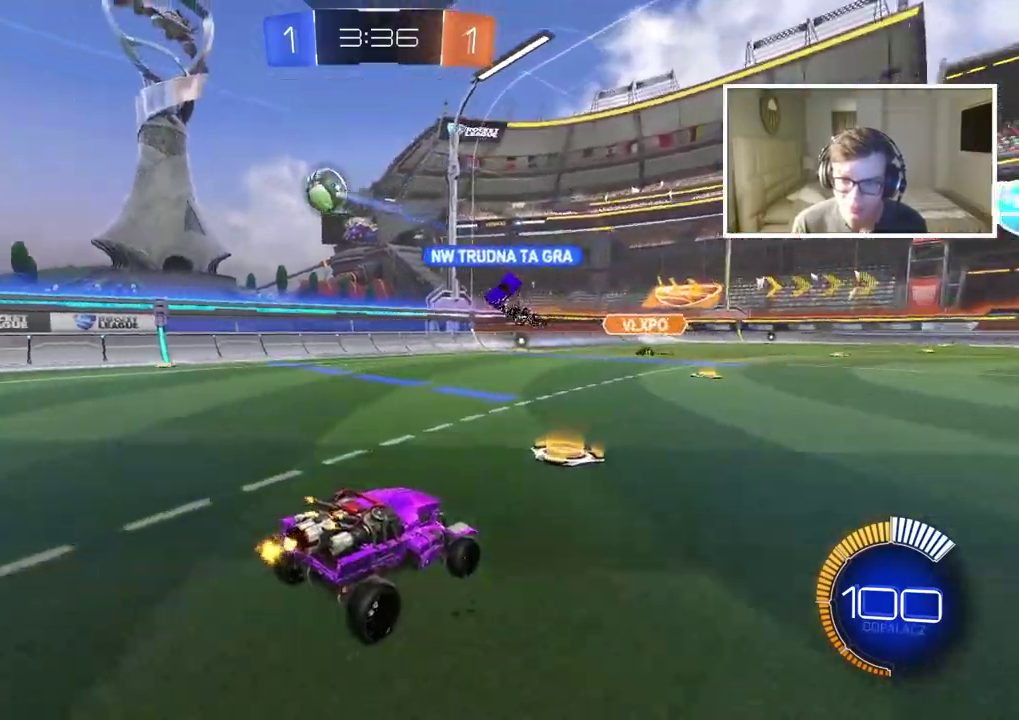
{"buttons": ["L2"], "left_stick": "center", "right_stick": "center", "events": []}
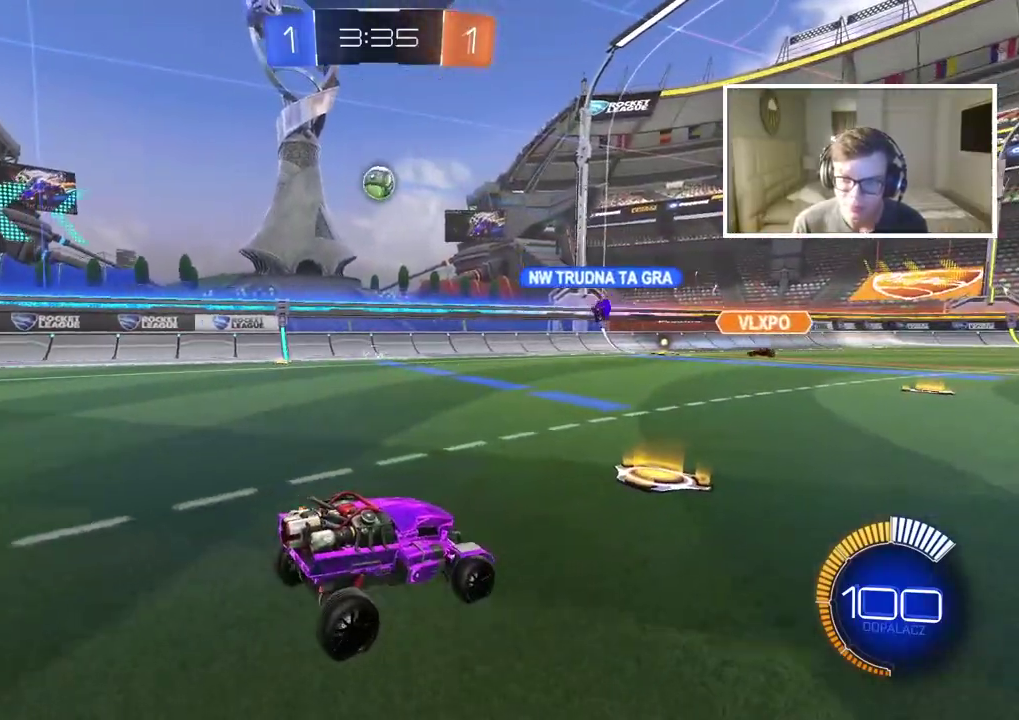
{"buttons": ["CIRCLE", "R2"], "left_stick": "center", "right_stick": "center", "events": [[283, "L2", "up"], [317, "R2", "down"], [383, "CIRCLE", "down"]]}
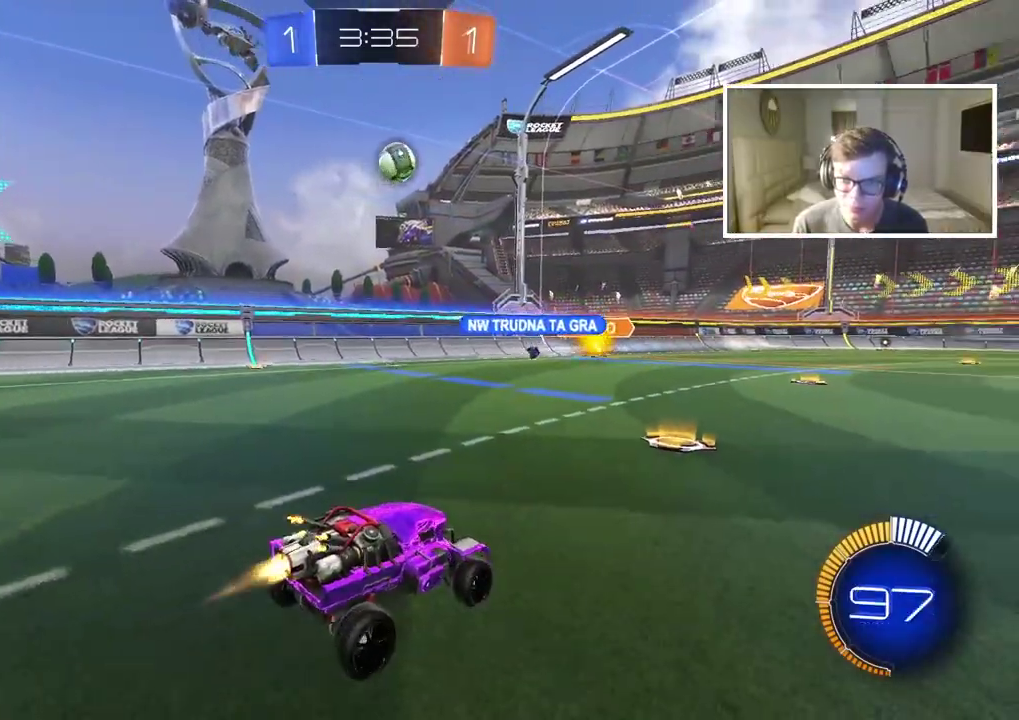
{"buttons": ["CROSS", "CIRCLE", "R2"], "left_stick": "down", "right_stick": "center", "events": [[83, "left_stick", "left"], [133, "left_stick", "center"], [333, "left_stick", "down-left"], [350, "CROSS", "down"], [483, "left_stick", "down"]]}
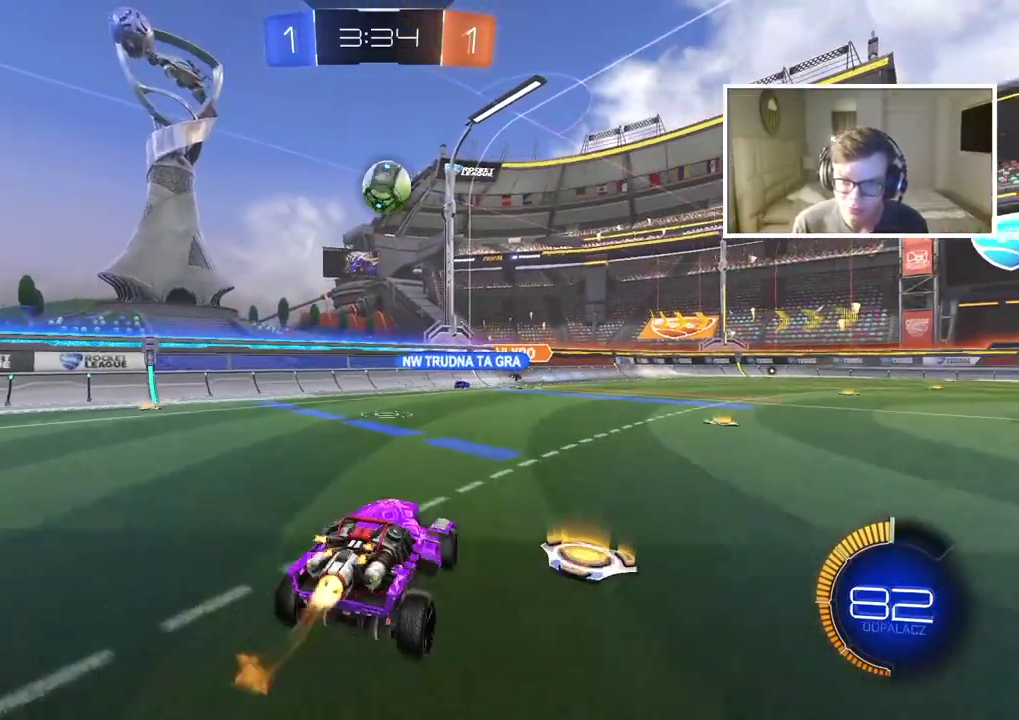
{"buttons": ["CIRCLE", "R2"], "left_stick": "right", "right_stick": "center", "events": [[17, "CROSS", "up"], [33, "left_stick", "center"], [333, "left_stick", "down-right"], [450, "left_stick", "right"]]}
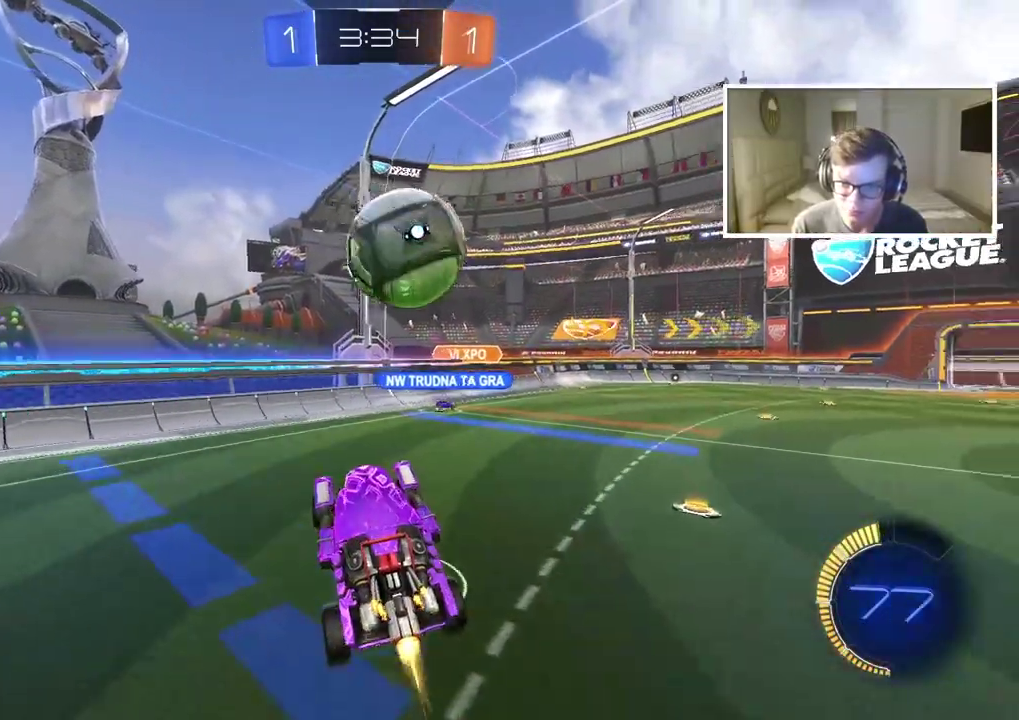
{"buttons": [], "left_stick": "center", "right_stick": "center", "events": [[83, "CROSS", "down"], [300, "CIRCLE", "up"], [317, "CROSS", "up"], [317, "left_stick", "center"], [350, "R2", "up"]]}
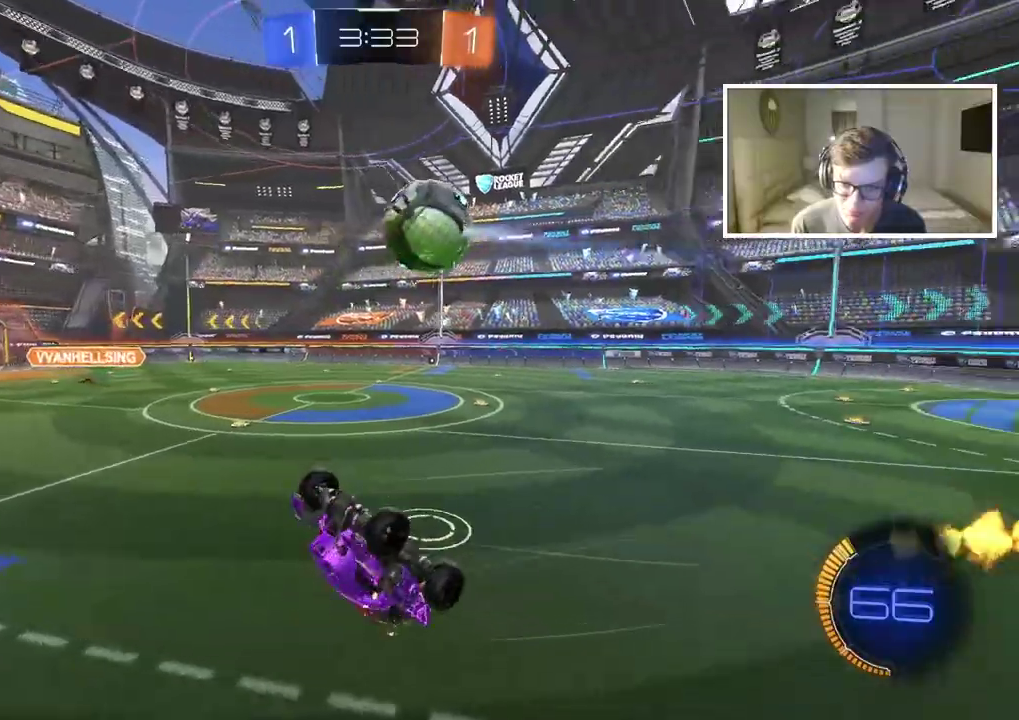
{"buttons": ["TRIANGLE"], "left_stick": "up", "right_stick": "center", "events": [[17, "left_stick", "up"], [267, "TRIANGLE", "down"], [367, "TRIANGLE", "up"], [500, "TRIANGLE", "down"]]}
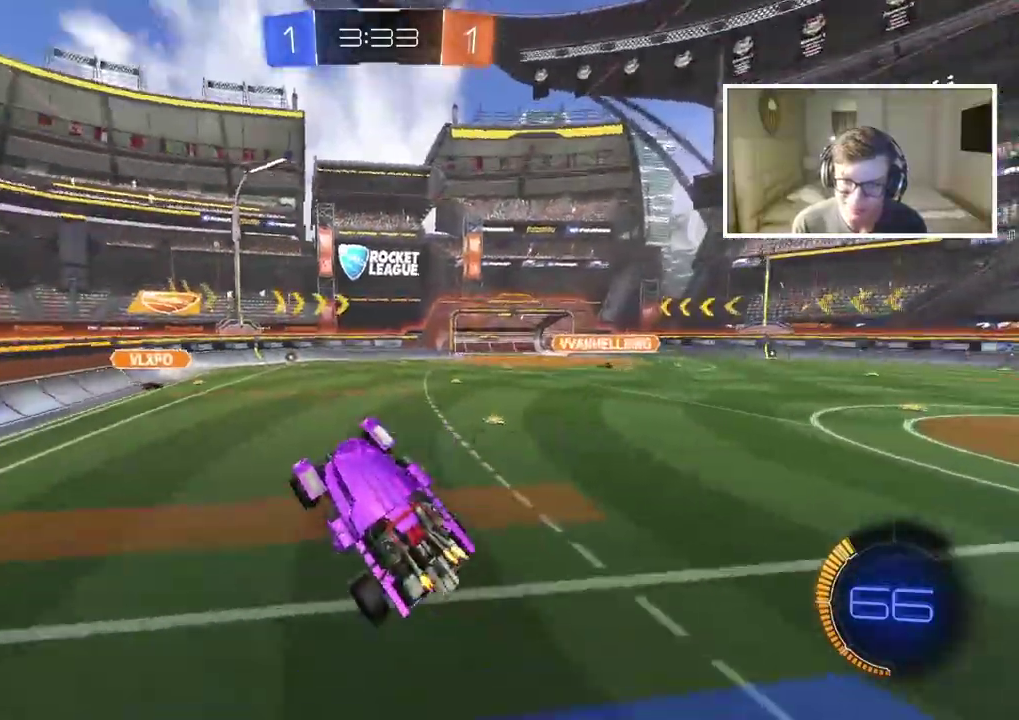
{"buttons": [], "left_stick": "right", "right_stick": "center", "events": [[100, "TRIANGLE", "up"], [200, "left_stick", "center"], [383, "left_stick", "right"]]}
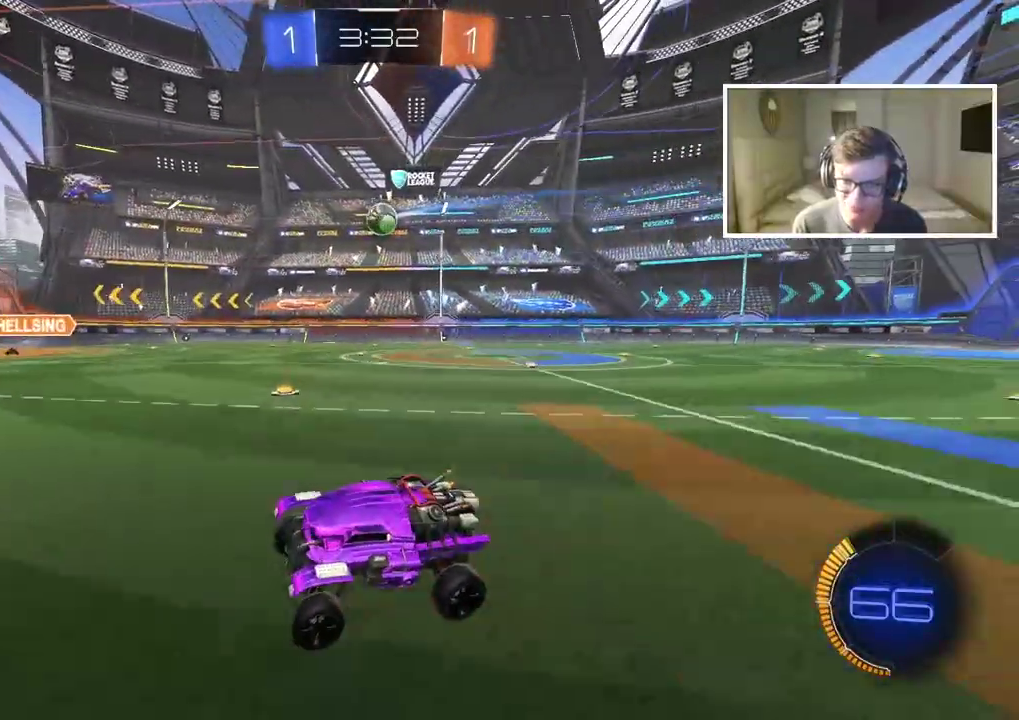
{"buttons": ["R2"], "left_stick": "left", "right_stick": "center", "events": [[17, "R2", "down"], [33, "left_stick", "center"], [83, "left_stick", "left"]]}
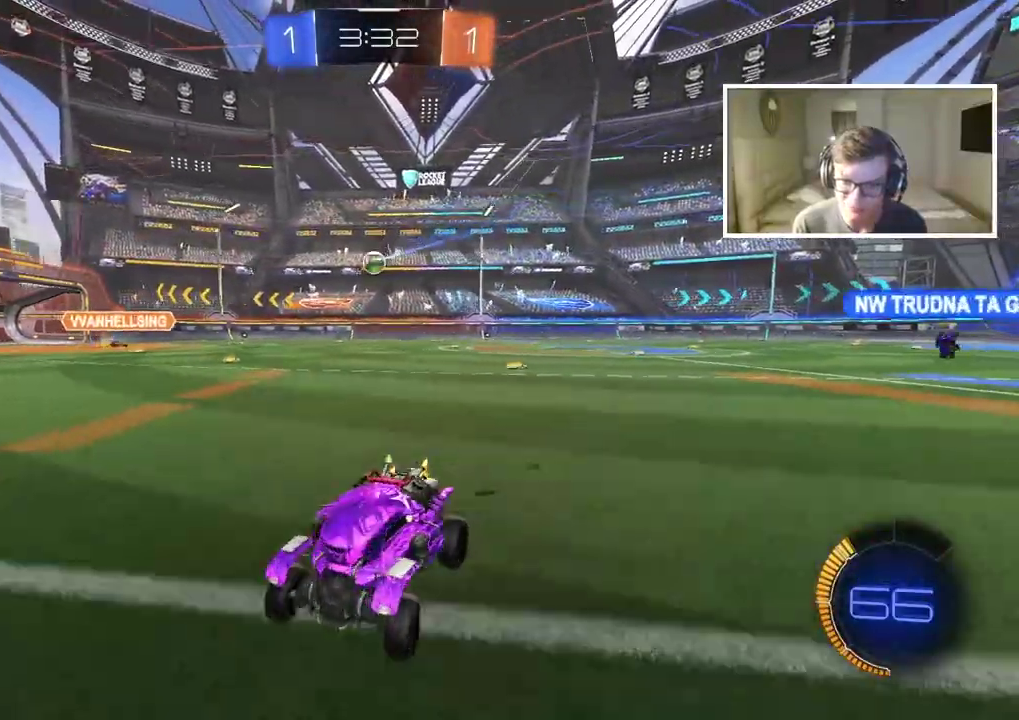
{"buttons": ["R2"], "left_stick": "left", "right_stick": "up-right", "events": [[150, "right_stick", "up-right"]]}
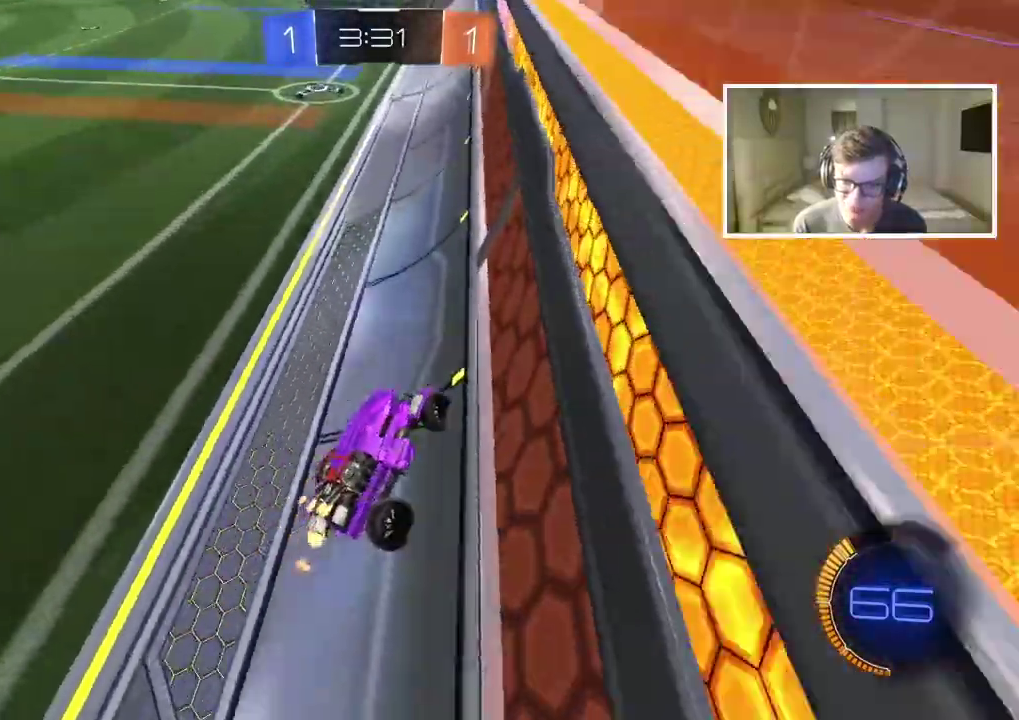
{"buttons": ["R2"], "left_stick": "center", "right_stick": "center", "events": [[133, "right_stick", "center"], [400, "left_stick", "center"]]}
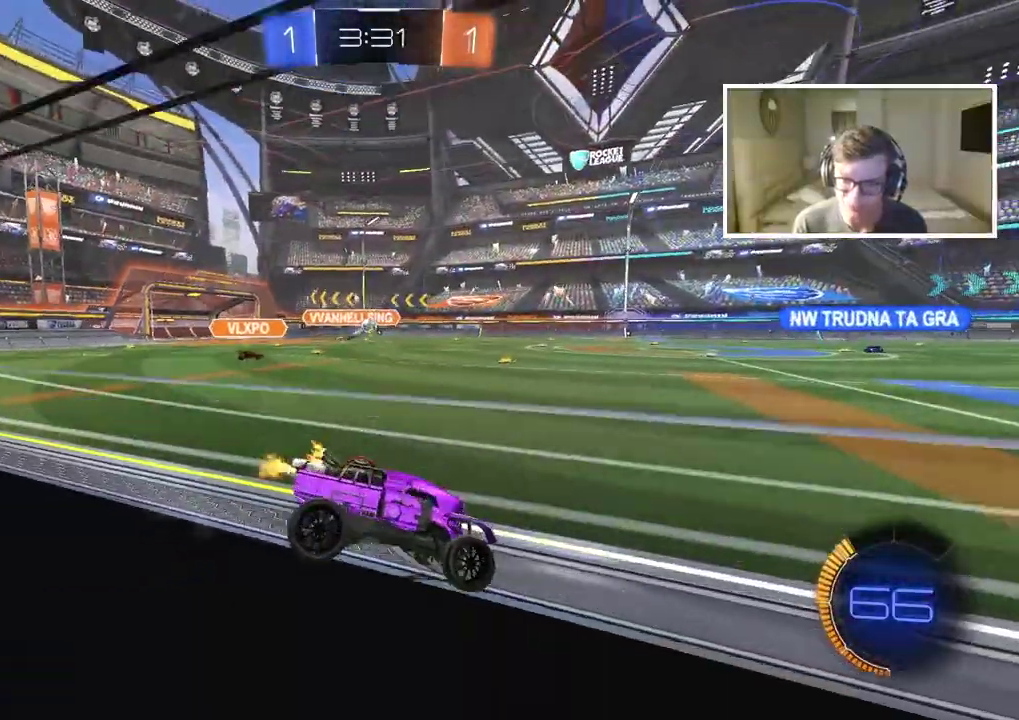
{"buttons": ["CROSS", "CIRCLE", "R2"], "left_stick": "up", "right_stick": "center", "events": [[200, "CIRCLE", "down"], [217, "left_stick", "right"], [450, "left_stick", "up"], [467, "CROSS", "down"]]}
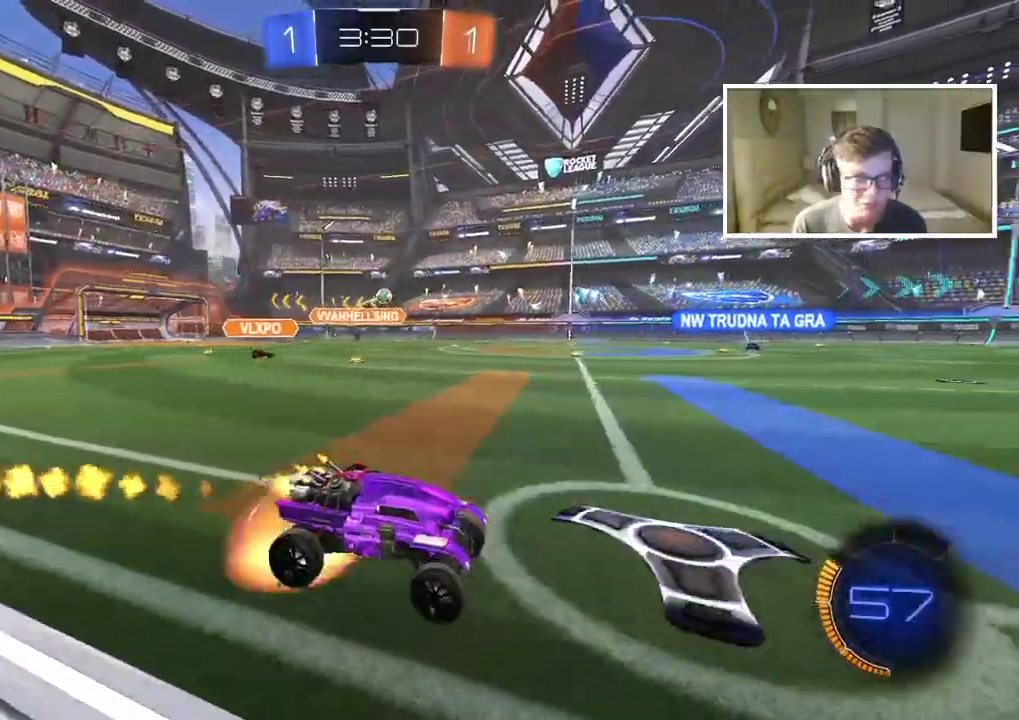
{"buttons": [], "left_stick": "center", "right_stick": "center", "events": [[50, "CROSS", "up"], [117, "CROSS", "down"], [233, "CIRCLE", "up"], [233, "CROSS", "up"], [267, "left_stick", "center"], [383, "R2", "up"]]}
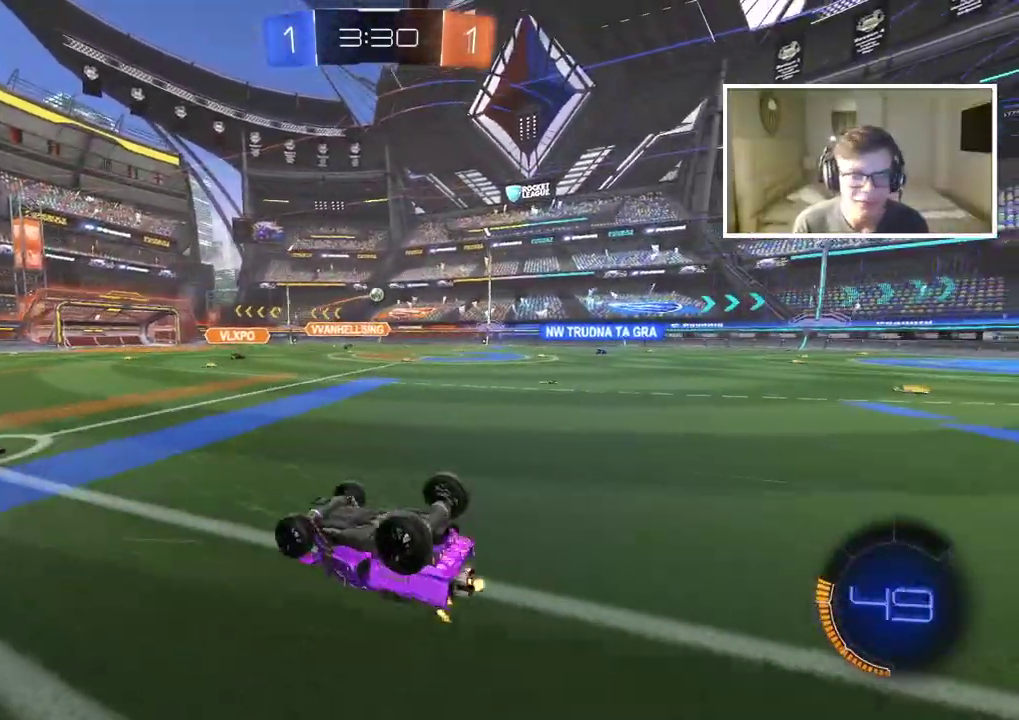
{"buttons": ["R2"], "left_stick": "center", "right_stick": "center", "events": [[150, "R2", "down"]]}
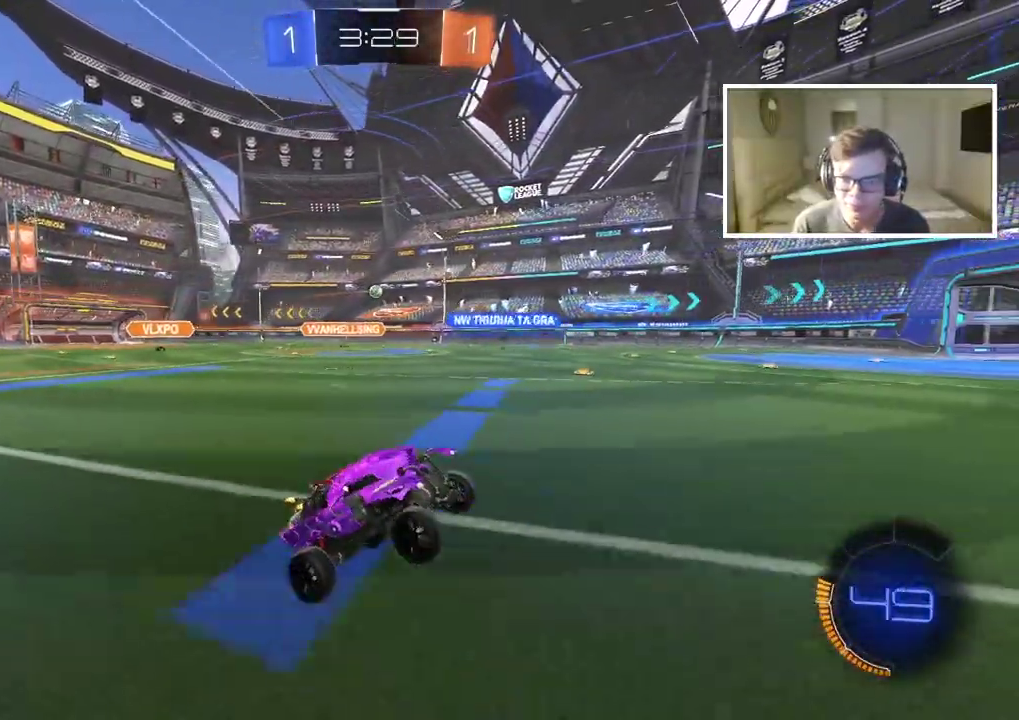
{"buttons": ["CIRCLE", "R2"], "left_stick": "left", "right_stick": "center", "events": [[333, "CIRCLE", "down"], [367, "left_stick", "left"]]}
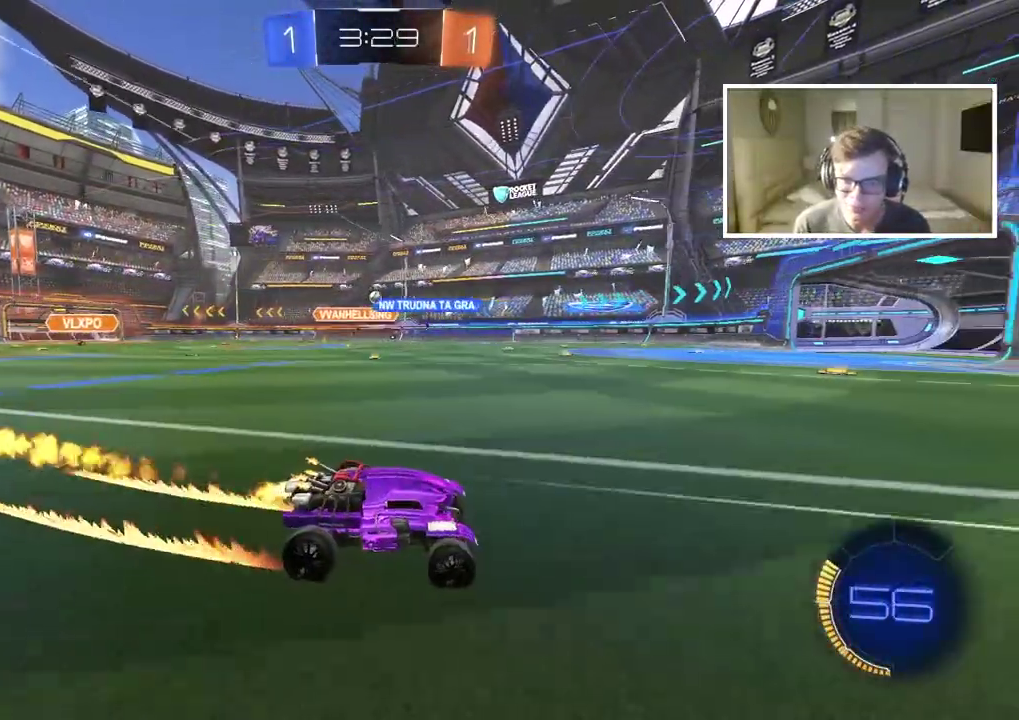
{"buttons": ["R2"], "left_stick": "down-left", "right_stick": "center", "events": [[67, "left_stick", "center"], [133, "CIRCLE", "up"], [183, "left_stick", "left"], [433, "left_stick", "down-left"]]}
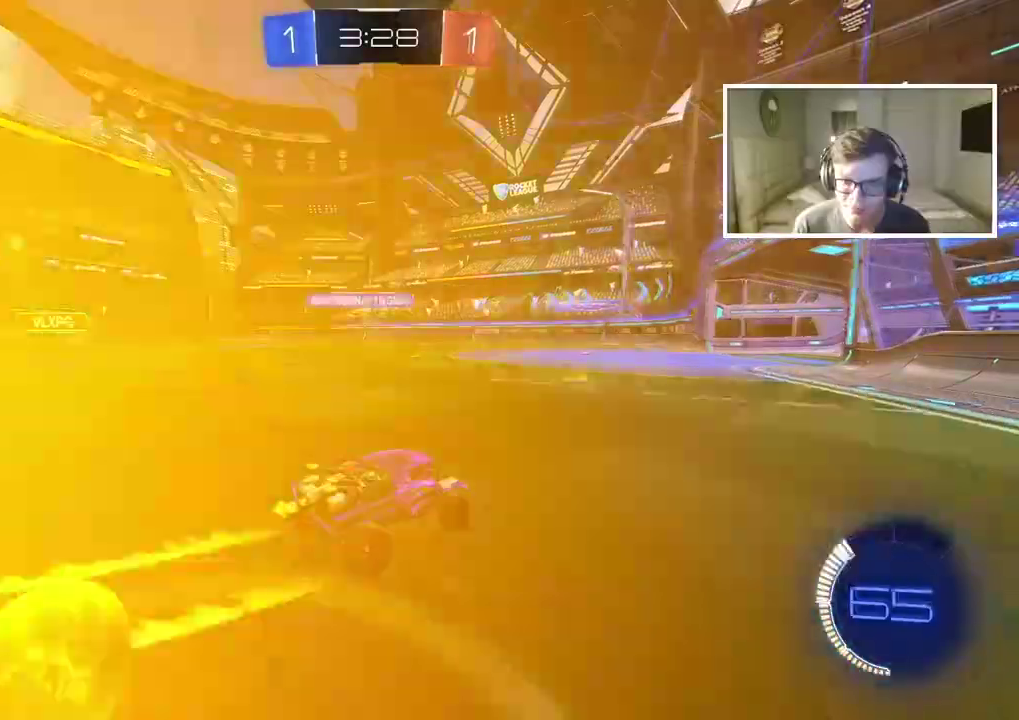
{"buttons": ["CIRCLE", "R2"], "left_stick": "right", "right_stick": "center", "events": [[233, "left_stick", "center"], [350, "CIRCLE", "down"], [350, "left_stick", "right"]]}
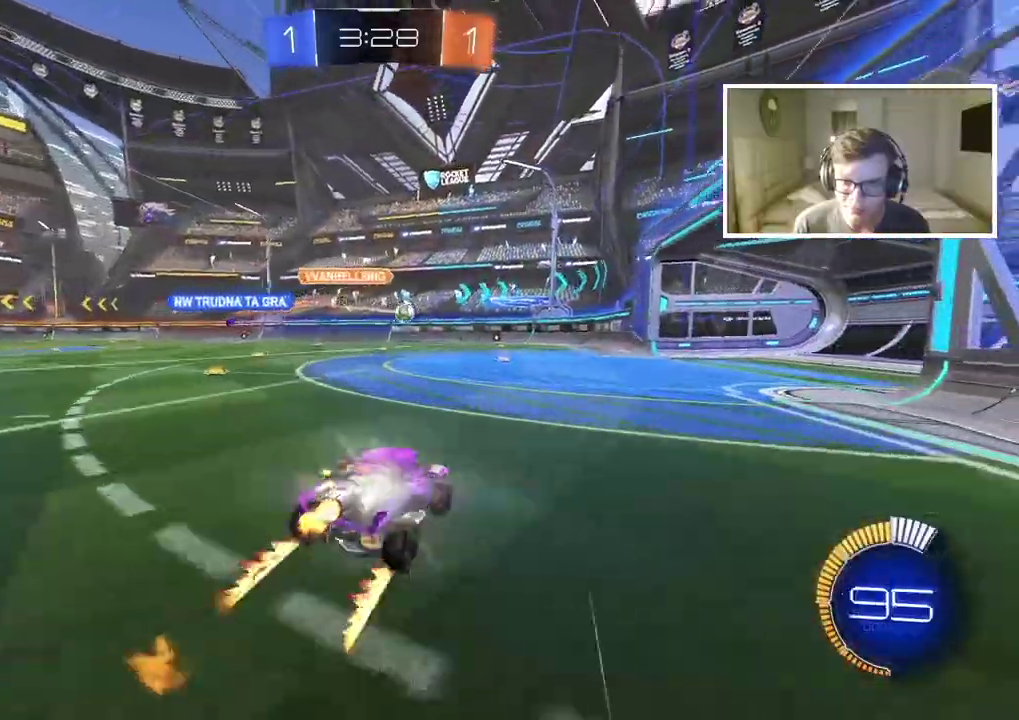
{"buttons": ["R2"], "left_stick": "left", "right_stick": "center", "events": [[267, "CIRCLE", "up"], [300, "left_stick", "center"], [400, "left_stick", "left"]]}
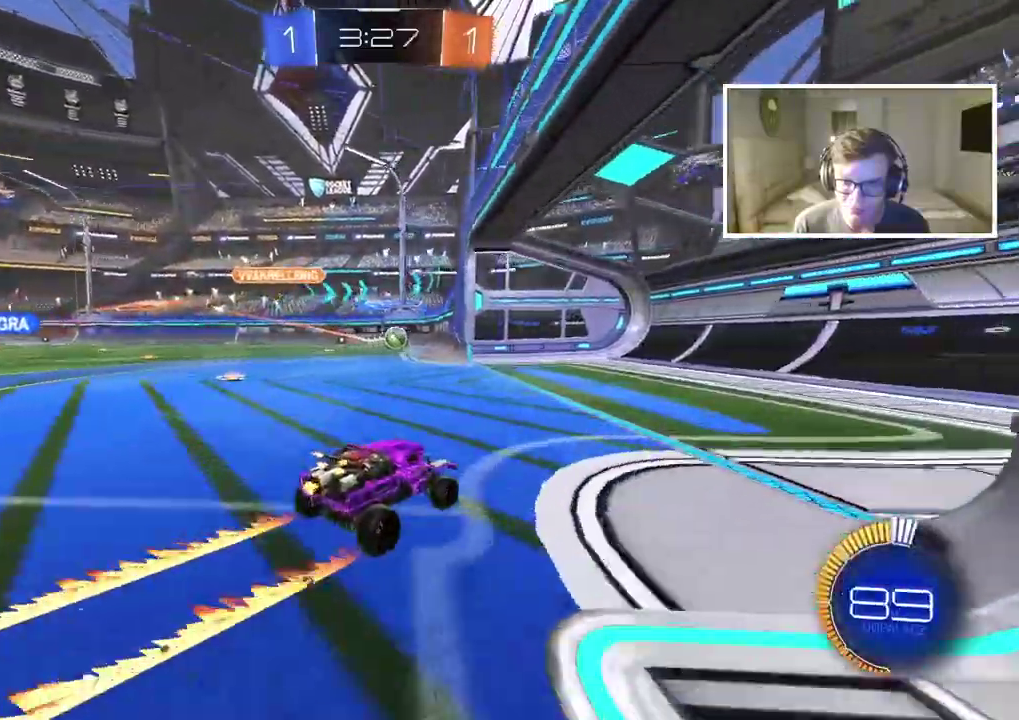
{"buttons": ["R2"], "left_stick": "left", "right_stick": "center", "events": []}
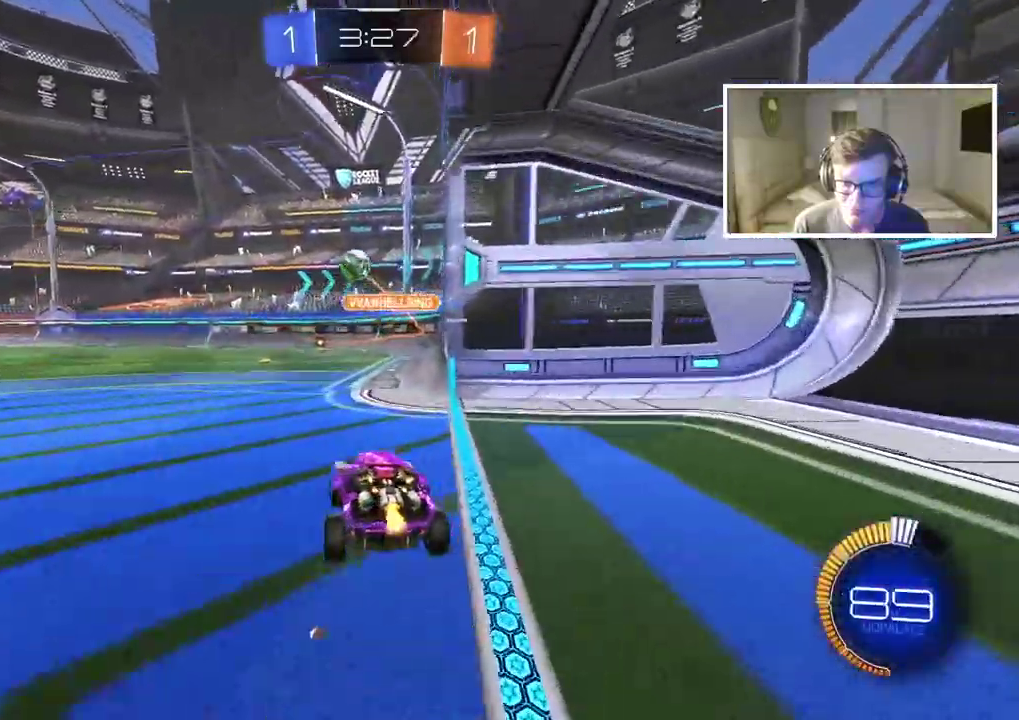
{"buttons": ["CROSS", "CIRCLE"], "left_stick": "center", "right_stick": "center"}